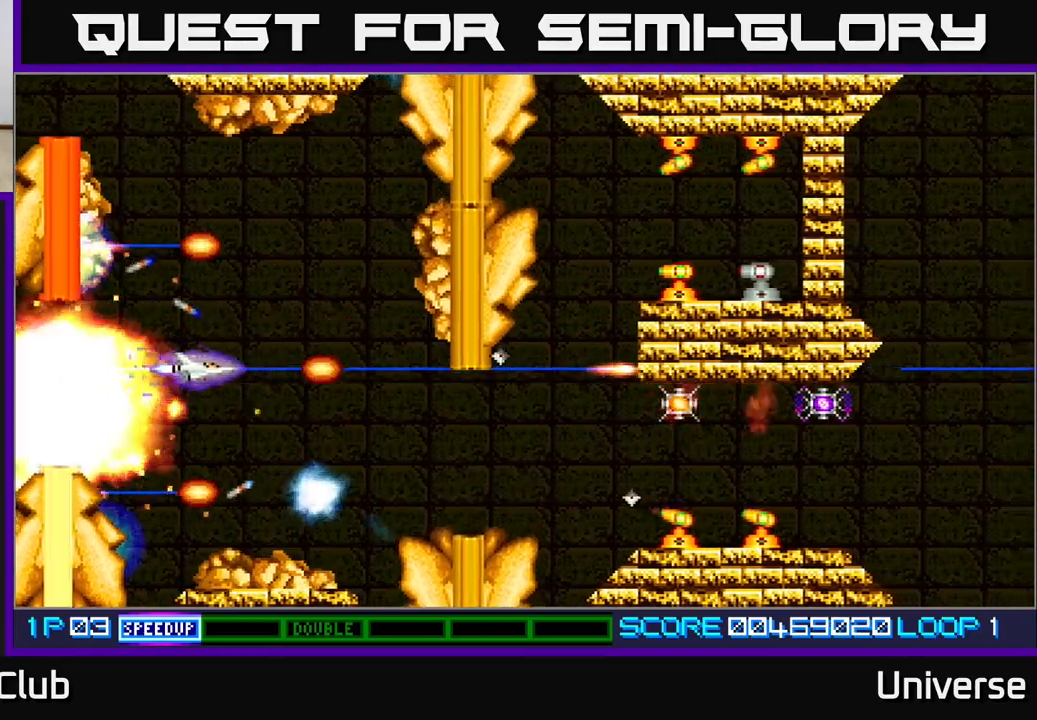
Gameplay with a controller (Xbox layout); each line is a JSON object with the inputs held at the frame after it. "events" lists button and stick changes between this image and that frame as [ms after this image, input, new state], when the widget could be followed in between. Not read: right_stick.
{"buttons": ["A", "R1", "DPAD_UP"], "left_stick": "center", "events": [[33, "DPAD_DOWN", "down"], [83, "DPAD_LEFT", "up"], [300, "DPAD_LEFT", "down"], [333, "DPAD_DOWN", "up"], [350, "DPAD_UP", "down"], [483, "DPAD_LEFT", "up"]]}
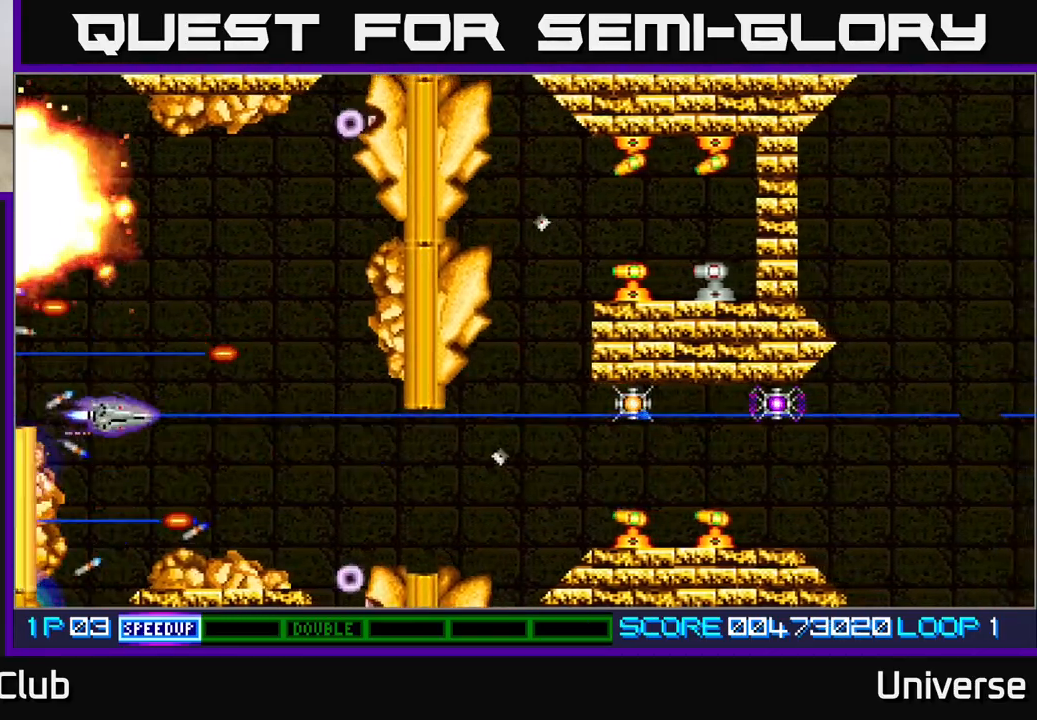
{"buttons": ["A", "DPAD_UP", "DPAD_RIGHT"], "left_stick": "center", "events": [[167, "DPAD_LEFT", "down"], [183, "DPAD_DOWN", "down"], [183, "DPAD_UP", "up"], [217, "DPAD_LEFT", "up"], [367, "DPAD_RIGHT", "down"], [417, "DPAD_DOWN", "up"], [433, "DPAD_UP", "down"], [433, "R1", "up"]]}
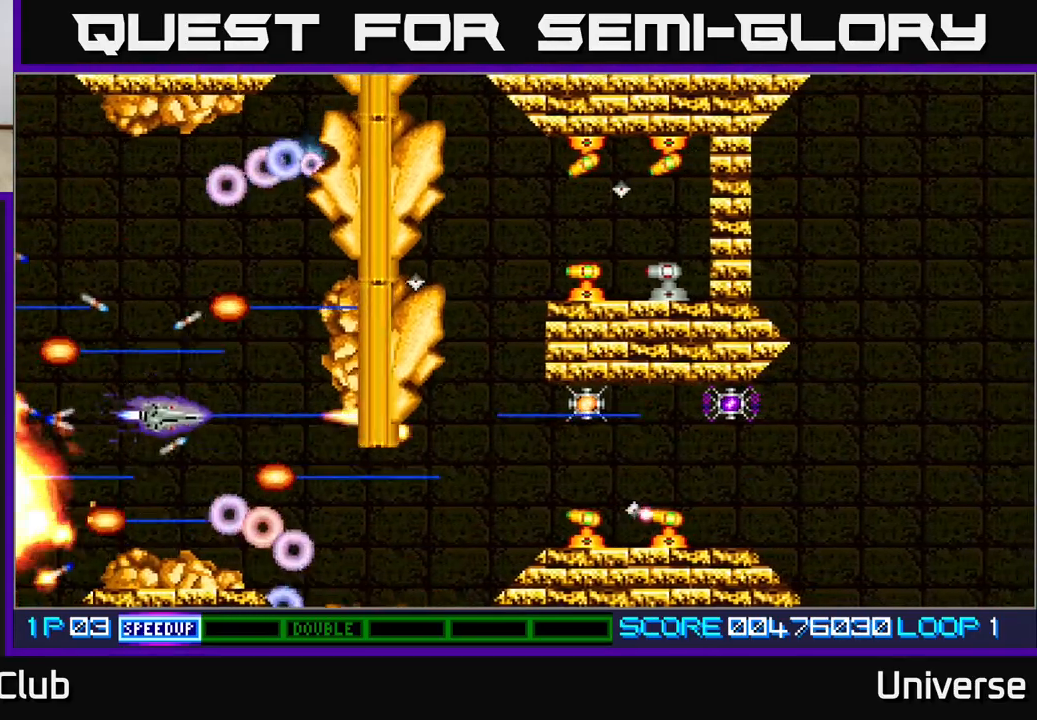
{"buttons": ["A"], "left_stick": "center", "events": [[150, "DPAD_UP", "up"], [217, "DPAD_UP", "down"], [250, "DPAD_RIGHT", "up"], [283, "DPAD_LEFT", "down"], [350, "DPAD_UP", "up"], [383, "DPAD_LEFT", "up"]]}
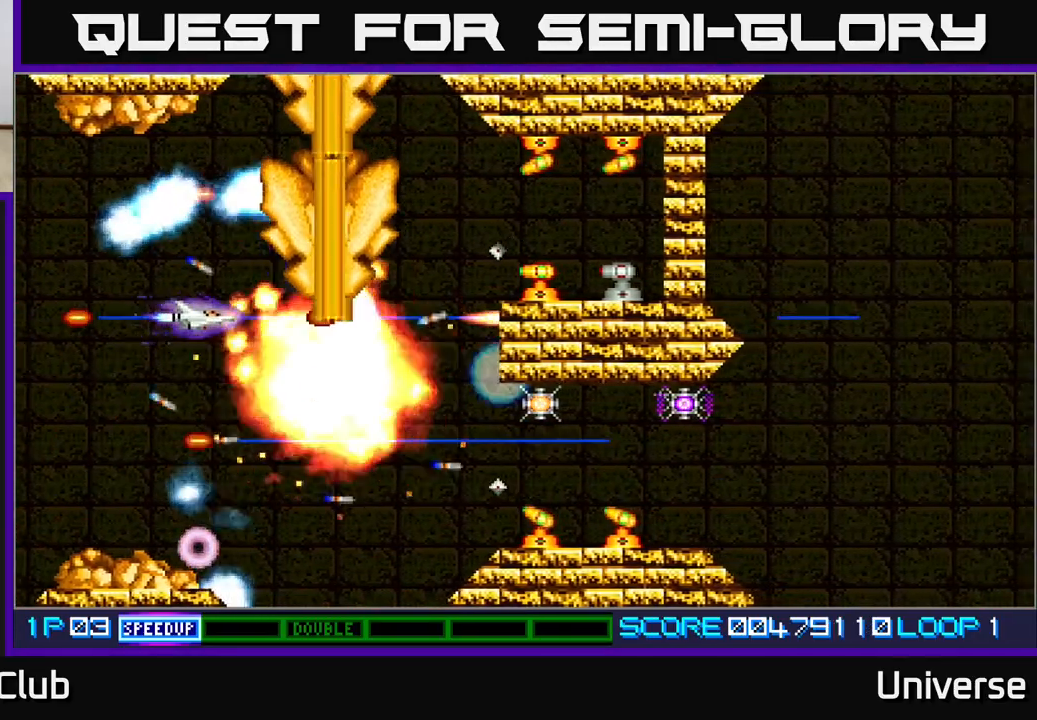
{"buttons": ["A"], "left_stick": "center", "events": [[133, "DPAD_LEFT", "down"], [150, "DPAD_UP", "down"], [283, "DPAD_LEFT", "up"], [467, "DPAD_UP", "up"]]}
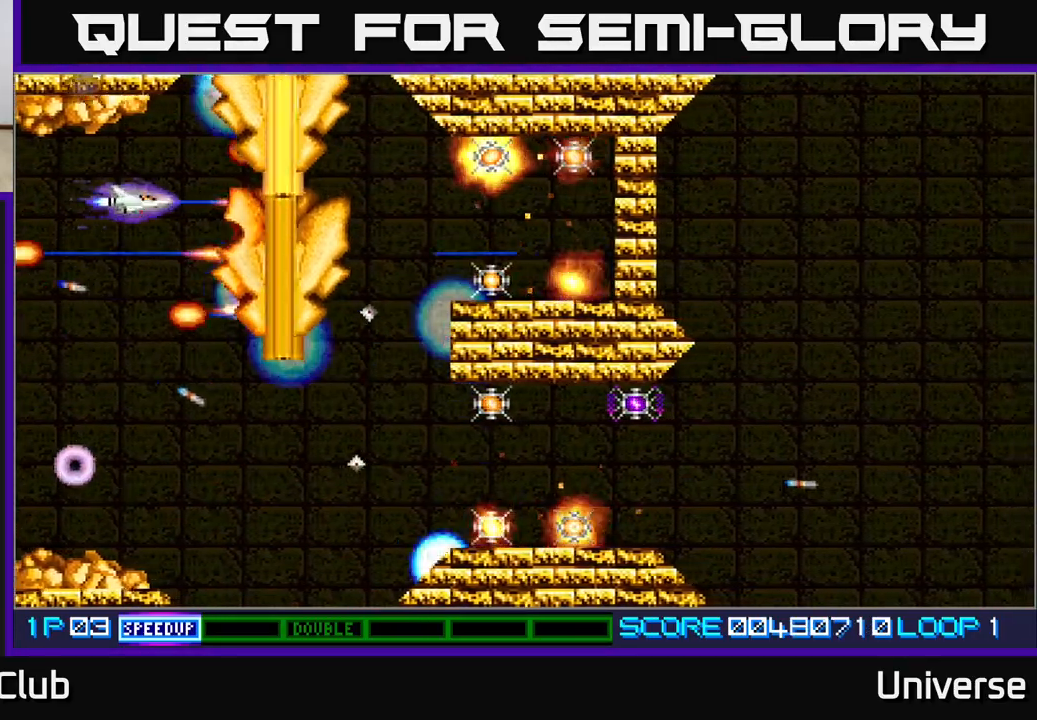
{"buttons": ["A"], "left_stick": "center", "events": [[417, "DPAD_LEFT", "down"], [500, "DPAD_LEFT", "up"]]}
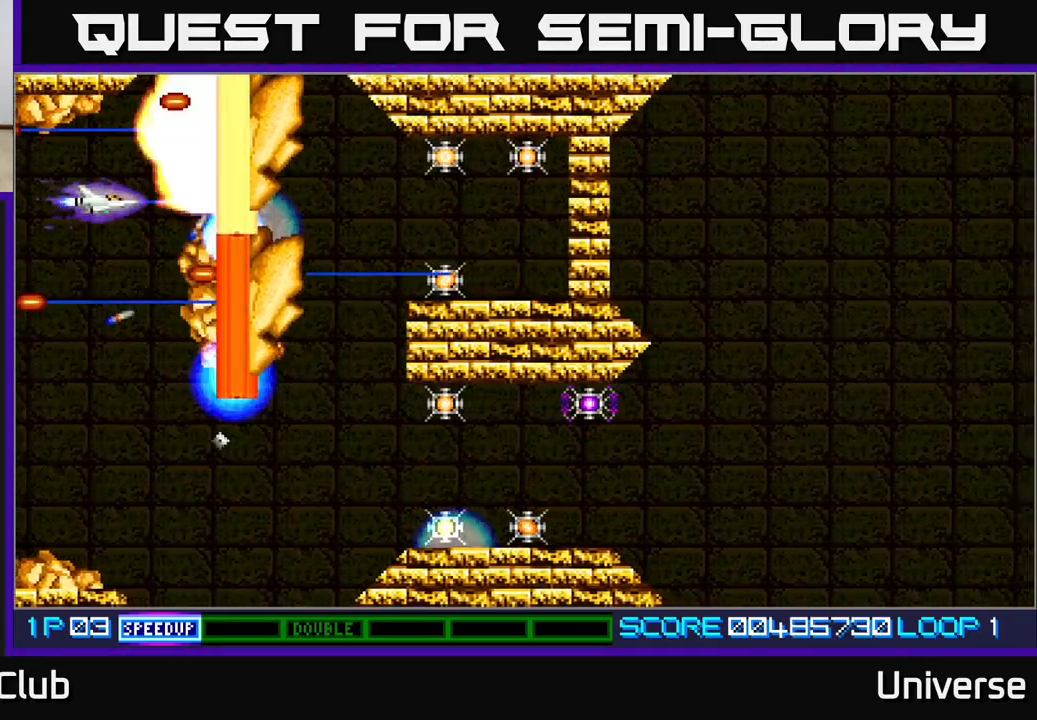
{"buttons": ["A"], "left_stick": "center", "events": [[283, "DPAD_DOWN", "down"], [367, "DPAD_LEFT", "down"], [383, "DPAD_DOWN", "up"], [383, "DPAD_LEFT", "up"]]}
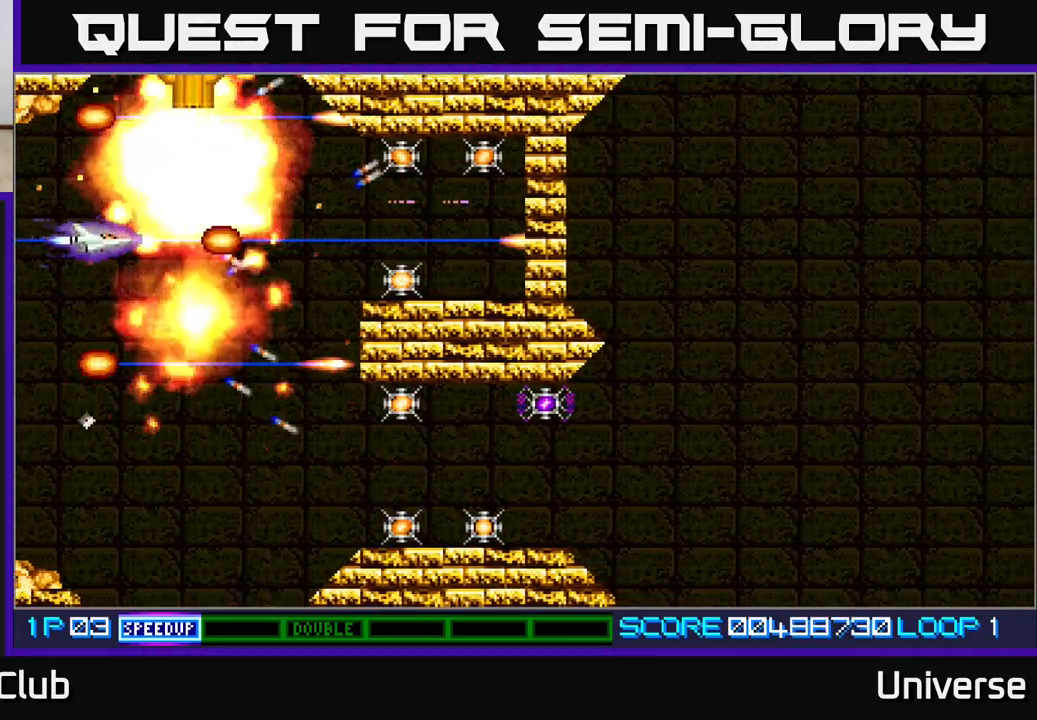
{"buttons": ["A", "DPAD_RIGHT"], "left_stick": "center", "events": [[167, "DPAD_LEFT", "down"], [267, "DPAD_LEFT", "up"], [367, "DPAD_RIGHT", "down"]]}
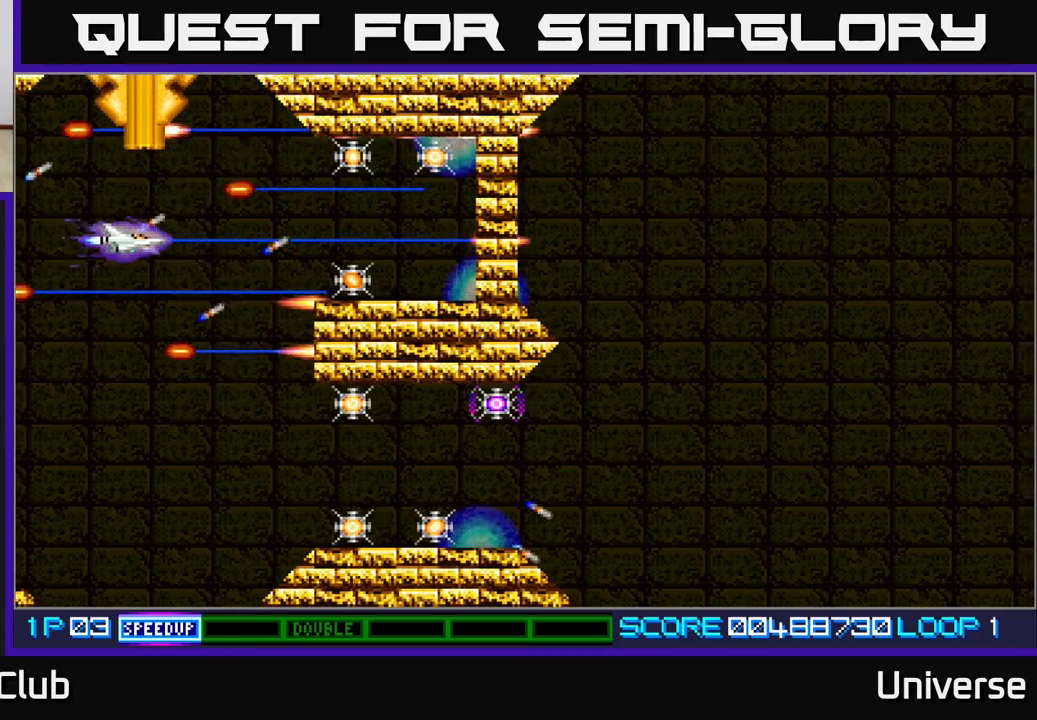
{"buttons": ["A", "DPAD_UP", "DPAD_RIGHT"], "left_stick": "center", "events": [[367, "DPAD_DOWN", "down"], [483, "DPAD_DOWN", "up"], [500, "DPAD_UP", "down"]]}
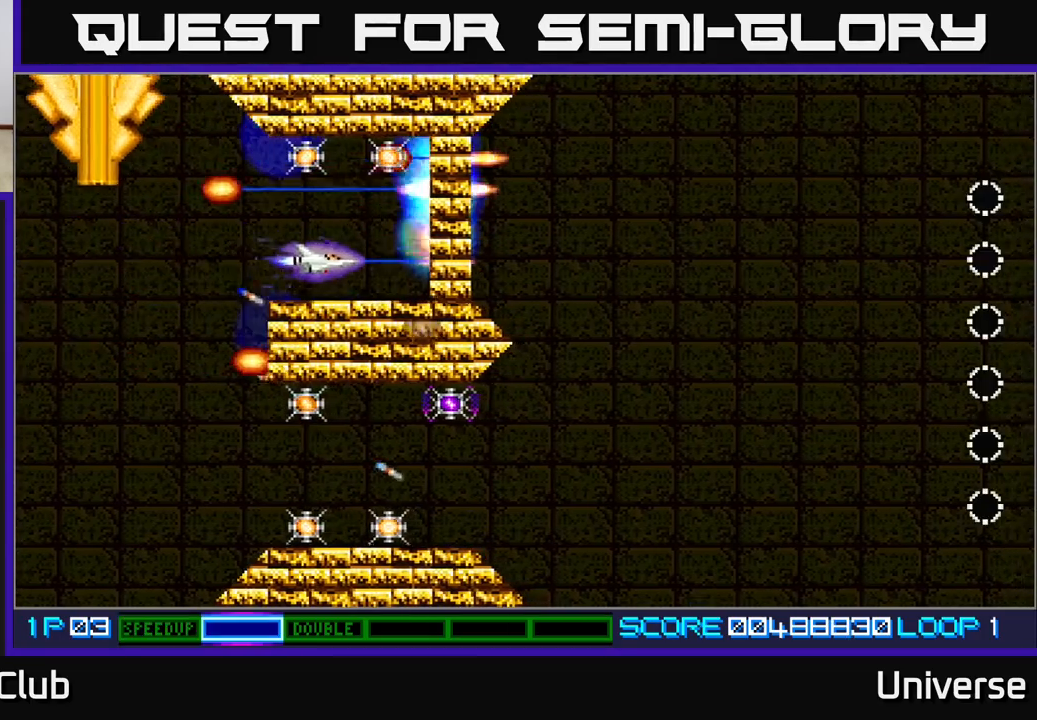
{"buttons": ["A", "DPAD_LEFT"], "left_stick": "center"}
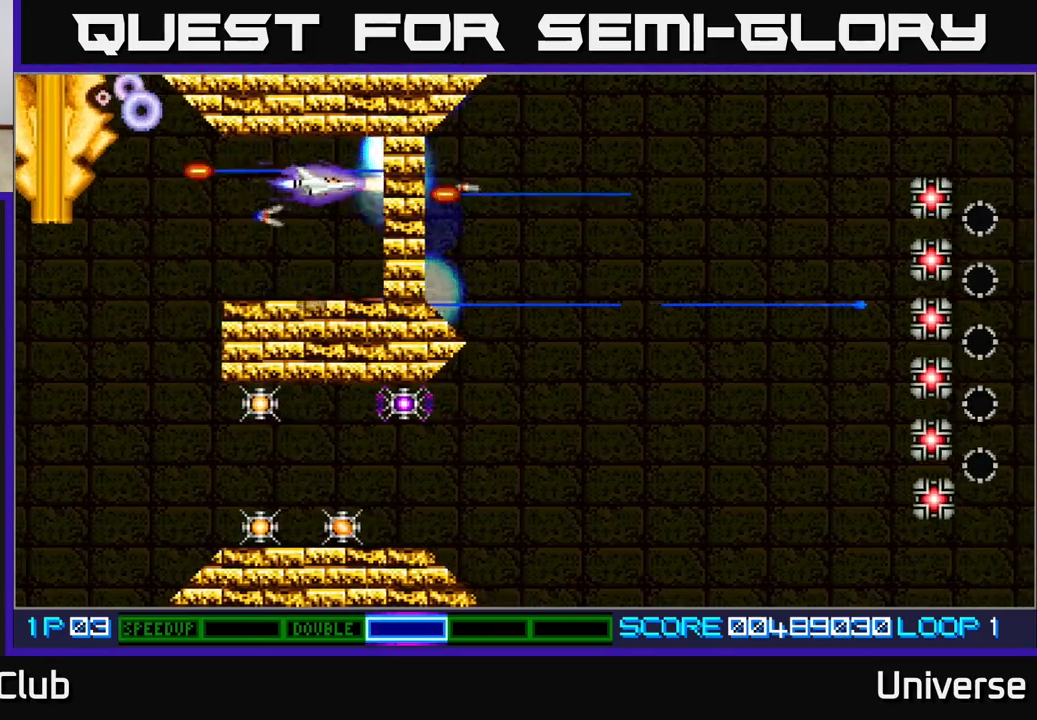
{"buttons": ["A", "R1", "DPAD_LEFT"], "left_stick": "center", "events": [[167, "R1", "down"]]}
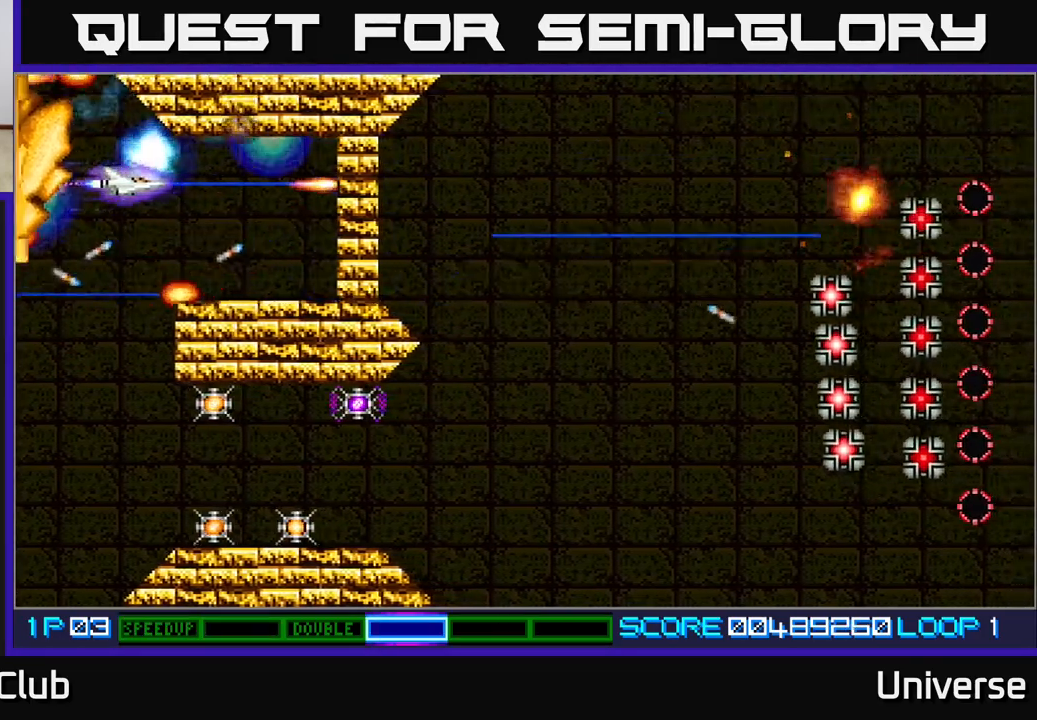
{"buttons": ["A", "R1", "DPAD_DOWN"], "left_stick": "center", "events": [[67, "DPAD_DOWN", "down"], [117, "DPAD_LEFT", "up"], [233, "DPAD_LEFT", "down"], [433, "DPAD_LEFT", "up"]]}
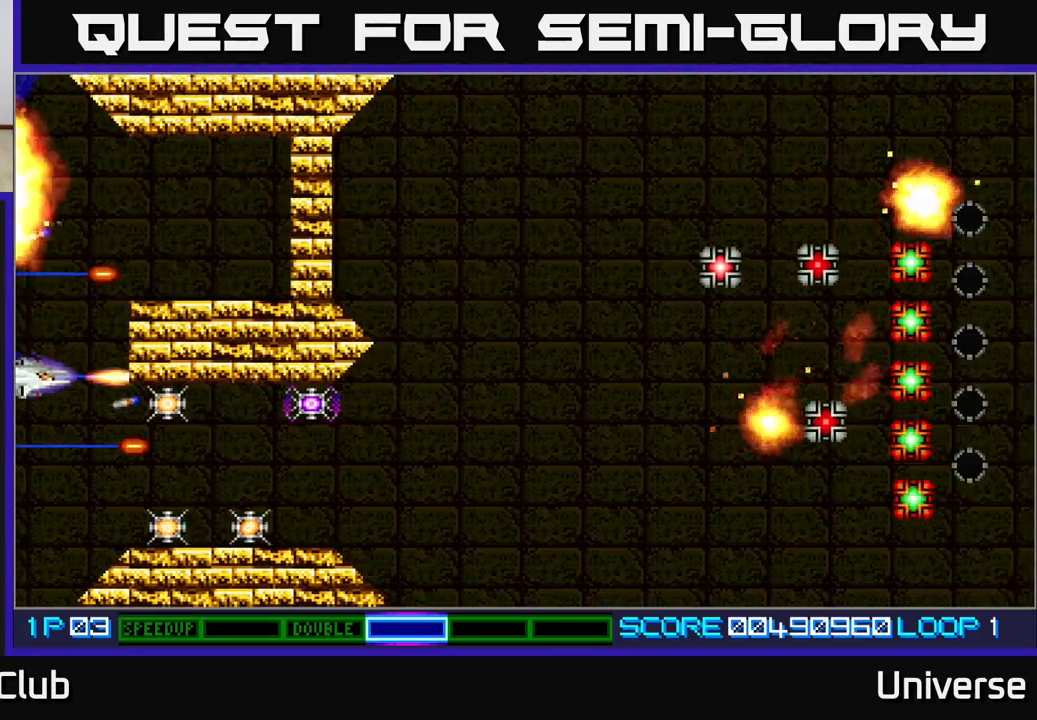
{"buttons": ["A", "DPAD_LEFT"], "left_stick": "center", "events": [[117, "R1", "up"], [133, "DPAD_RIGHT", "down"], [167, "DPAD_DOWN", "up"], [283, "DPAD_DOWN", "down"], [350, "DPAD_RIGHT", "up"], [467, "DPAD_LEFT", "down"], [483, "DPAD_DOWN", "up"]]}
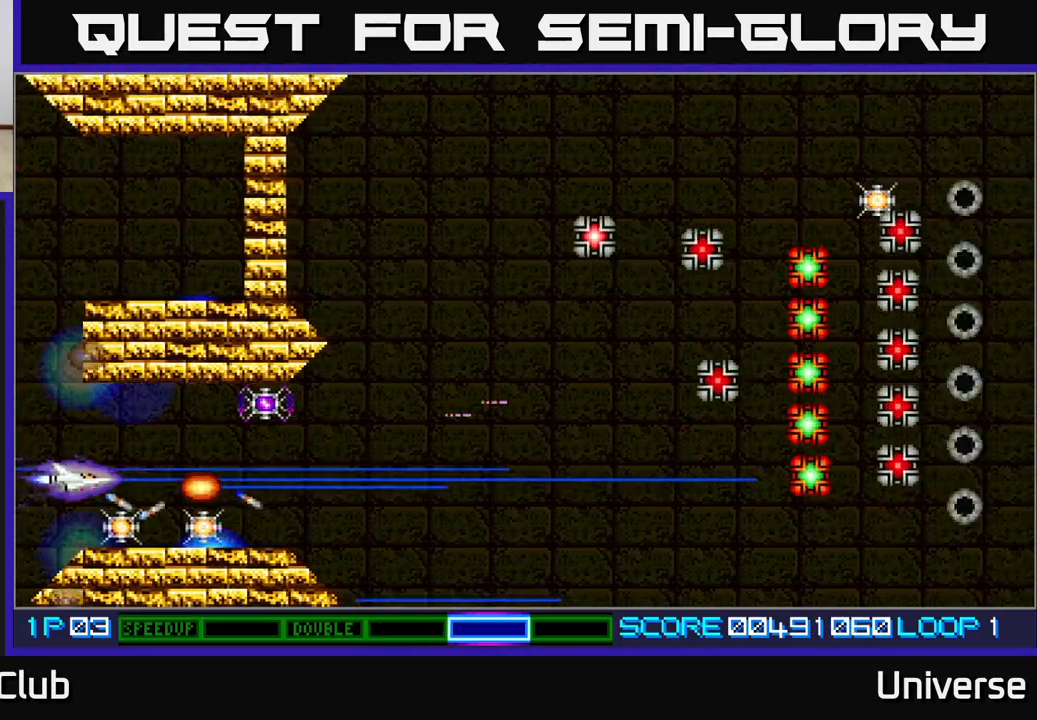
{"buttons": ["A", "DPAD_UP", "DPAD_RIGHT"], "left_stick": "center"}
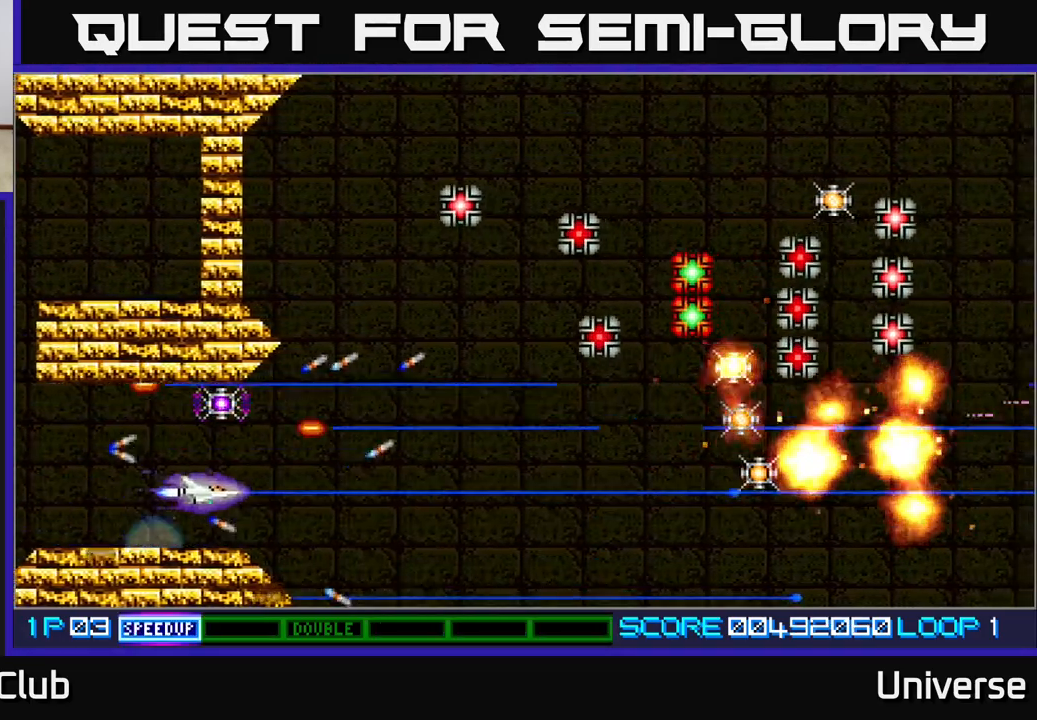
{"buttons": ["A", "R1", "DPAD_UP"], "left_stick": "center", "events": [[33, "DPAD_UP", "up"], [250, "DPAD_UP", "down"], [283, "R1", "down"], [333, "DPAD_RIGHT", "up"]]}
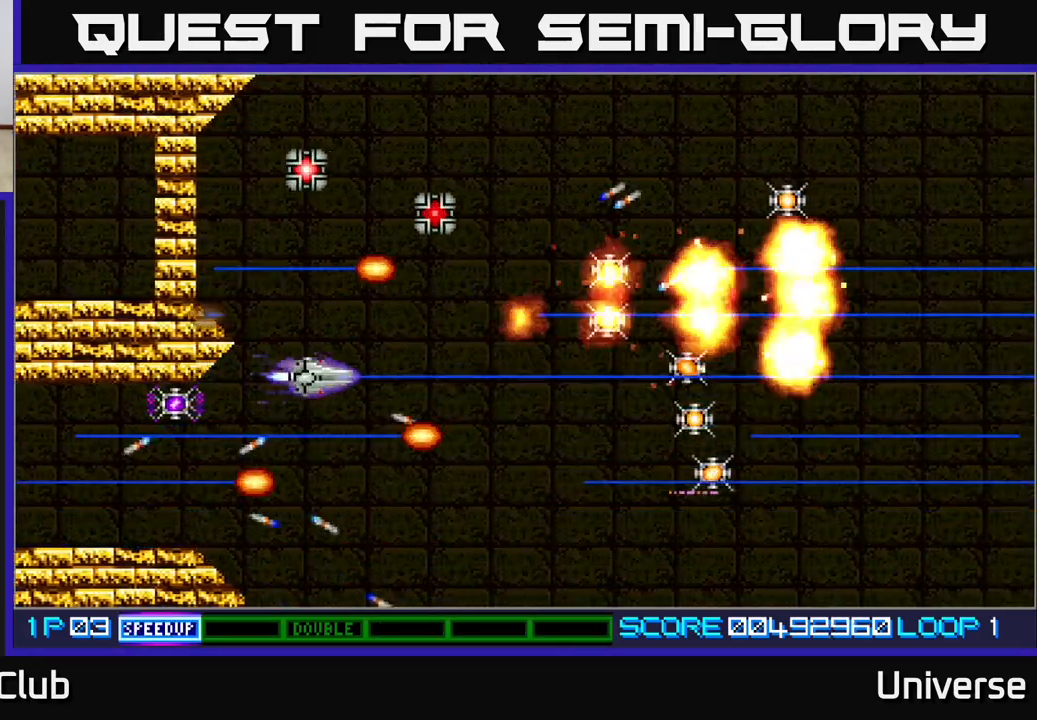
{"buttons": ["A", "DPAD_DOWN"], "left_stick": "center", "events": [[350, "DPAD_LEFT", "down"], [383, "DPAD_UP", "up"], [400, "DPAD_DOWN", "down"], [400, "R1", "up"], [417, "DPAD_LEFT", "up"]]}
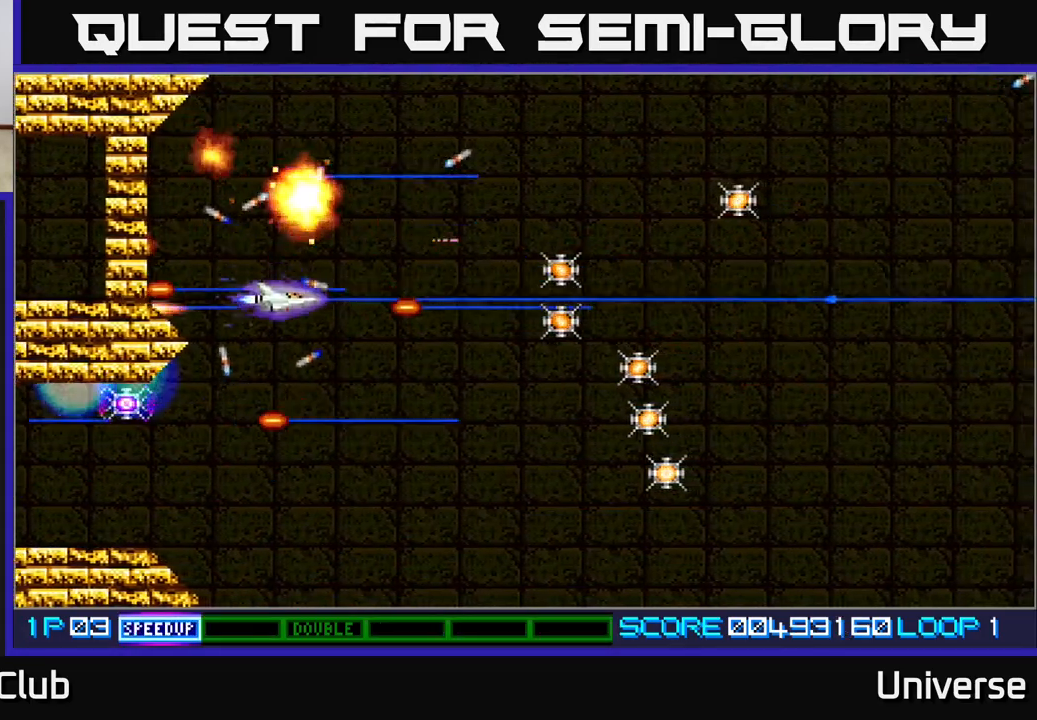
{"buttons": ["A", "DPAD_UP", "DPAD_RIGHT"], "left_stick": "center", "events": [[117, "DPAD_RIGHT", "down"], [167, "DPAD_DOWN", "up"], [200, "DPAD_RIGHT", "up"], [200, "DPAD_UP", "down"], [333, "DPAD_LEFT", "down"], [350, "DPAD_LEFT", "up"], [400, "DPAD_RIGHT", "down"]]}
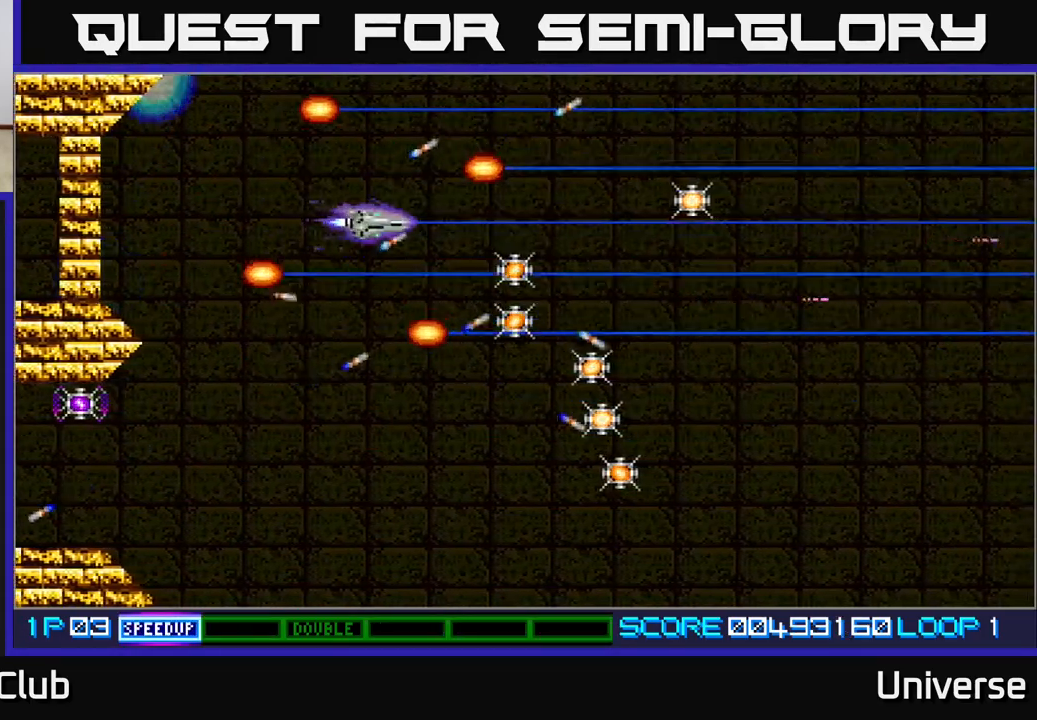
{"buttons": ["A", "DPAD_DOWN", "DPAD_RIGHT"], "left_stick": "center", "events": [[33, "DPAD_UP", "up"], [217, "DPAD_DOWN", "down"], [250, "DPAD_RIGHT", "up"], [483, "DPAD_RIGHT", "down"]]}
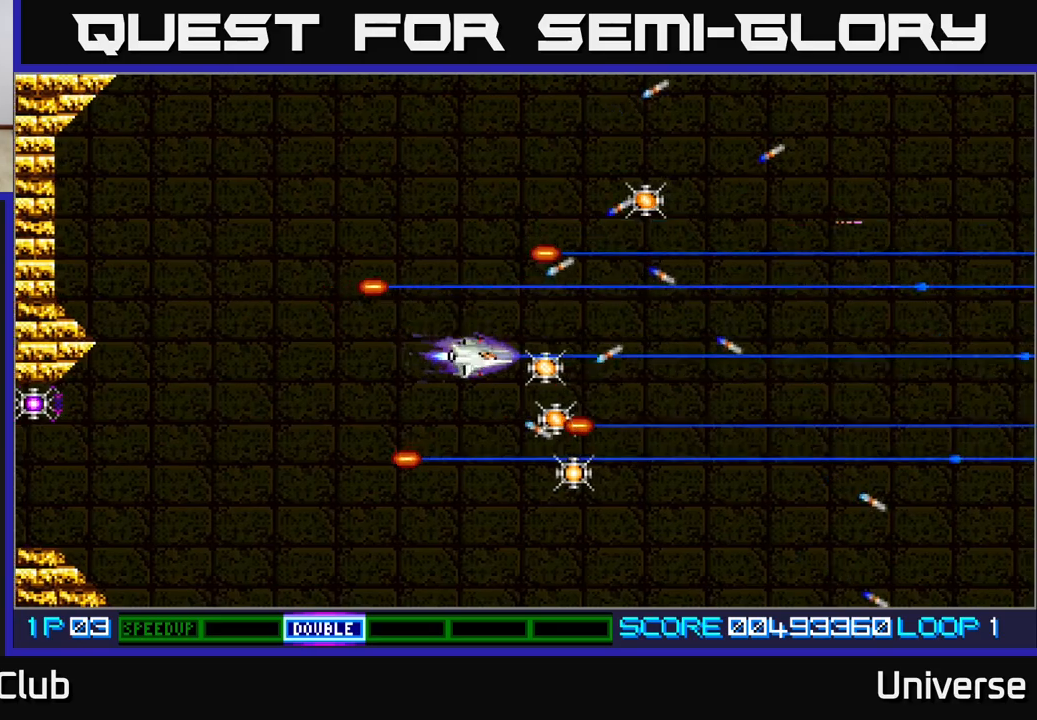
{"buttons": ["A", "DPAD_DOWN"], "left_stick": "center", "events": [[50, "DPAD_DOWN", "up"], [83, "DPAD_UP", "down"], [117, "DPAD_RIGHT", "up"], [150, "DPAD_UP", "up"], [167, "DPAD_DOWN", "down"], [383, "DPAD_RIGHT", "down"], [417, "DPAD_RIGHT", "up"]]}
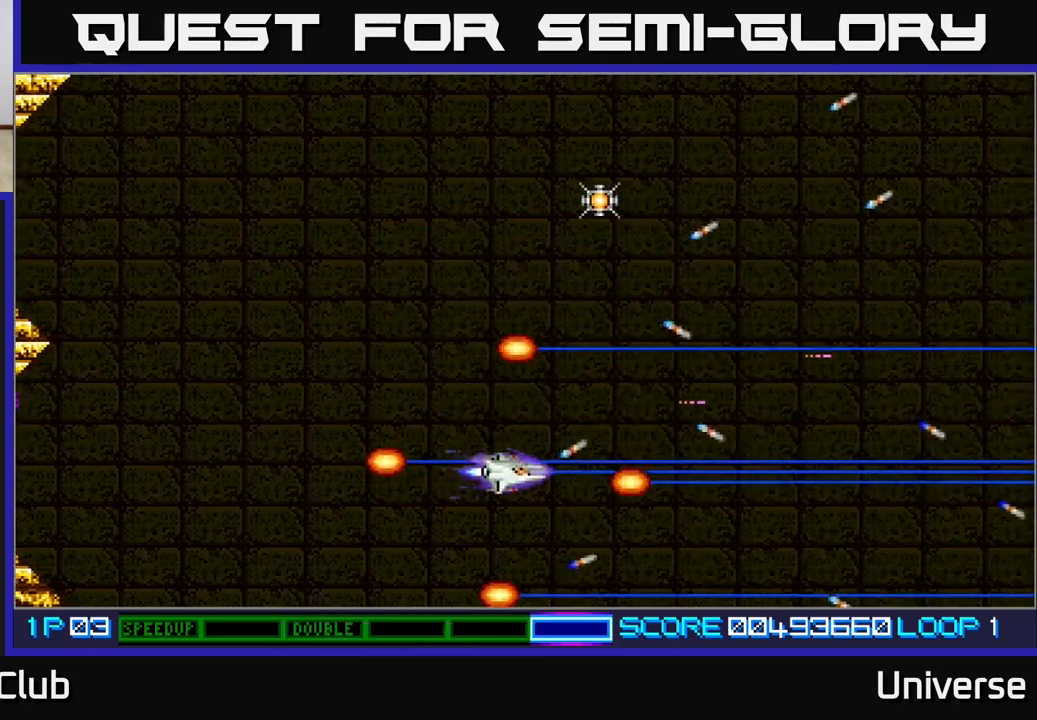
{"buttons": ["A"], "left_stick": "center", "events": [[50, "DPAD_RIGHT", "down"], [83, "DPAD_RIGHT", "up"], [100, "DPAD_DOWN", "up"], [100, "DPAD_LEFT", "down"], [117, "DPAD_UP", "down"], [383, "DPAD_LEFT", "up"], [450, "DPAD_UP", "up"]]}
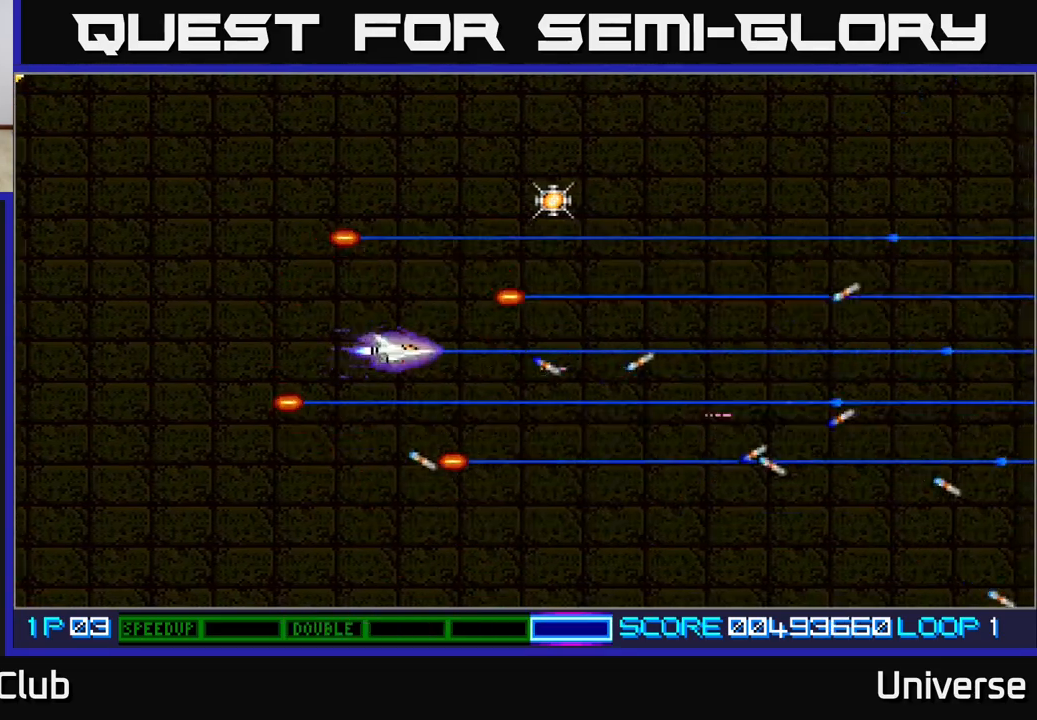
{"buttons": [], "left_stick": "center", "events": [[483, "A", "up"]]}
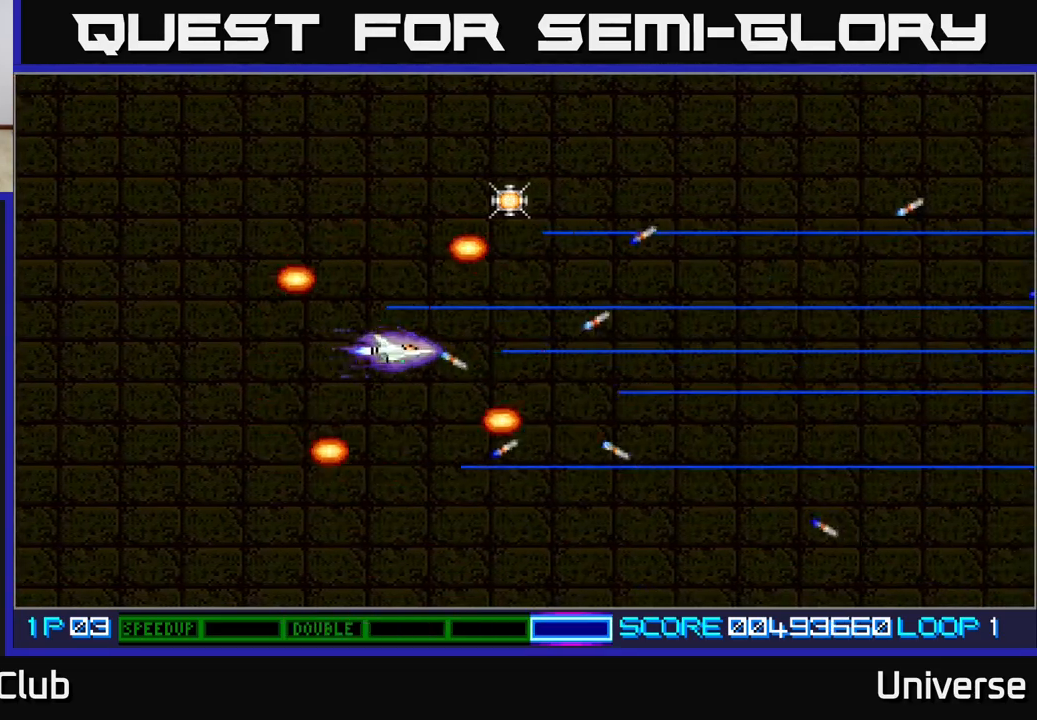
{"buttons": ["A", "DPAD_RIGHT"], "left_stick": "center", "events": [[367, "DPAD_RIGHT", "down"], [500, "A", "down"]]}
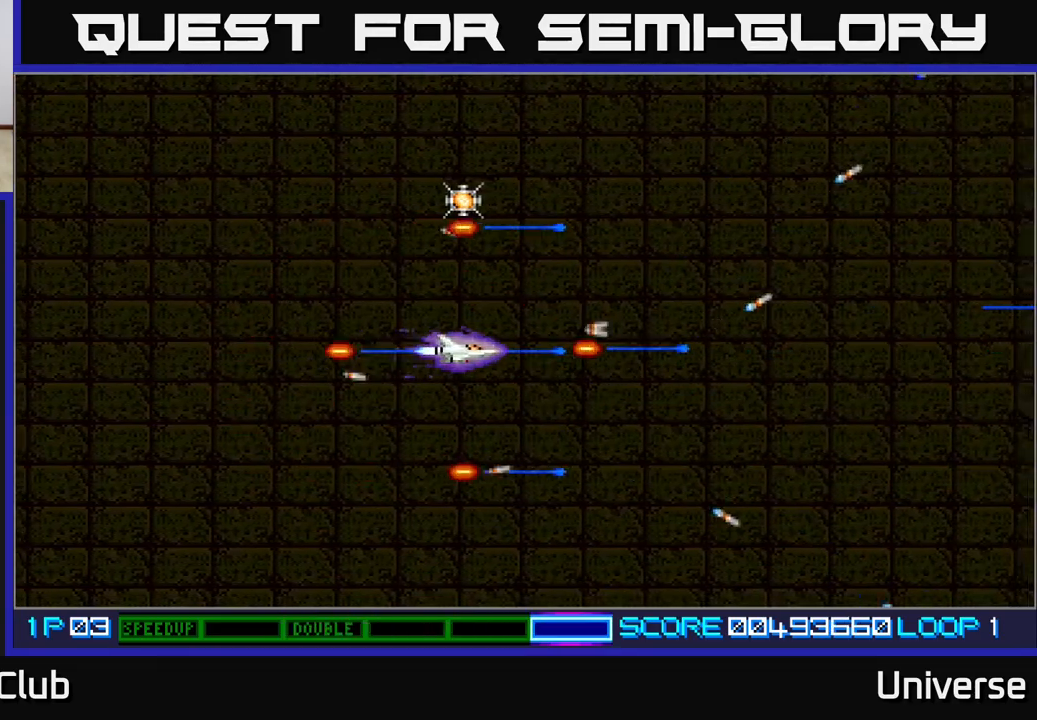
{"buttons": ["A"], "left_stick": "center", "events": [[467, "DPAD_RIGHT", "up"]]}
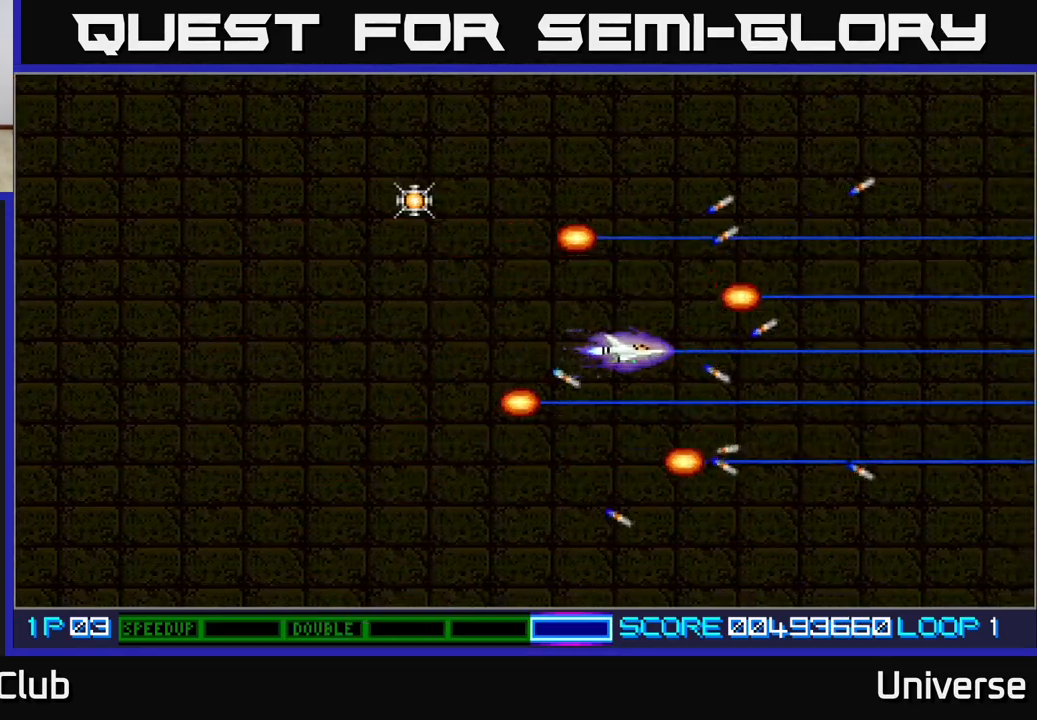
{"buttons": ["A"], "left_stick": "center", "events": []}
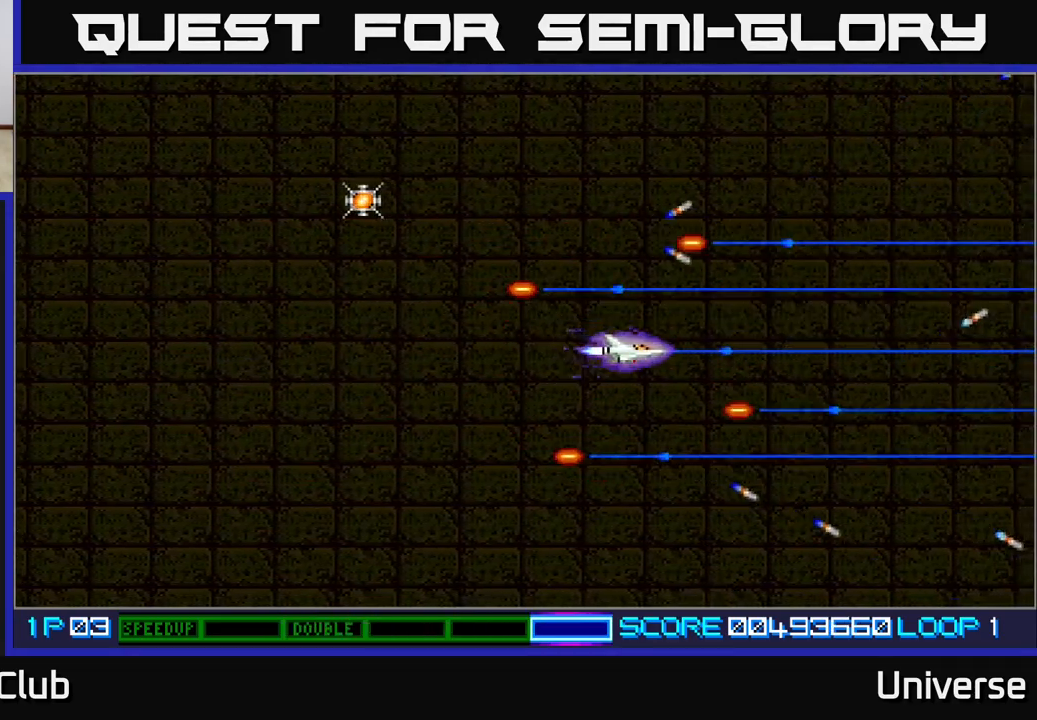
{"buttons": ["A", "DPAD_LEFT"], "left_stick": "center", "events": [[450, "DPAD_LEFT", "down"]]}
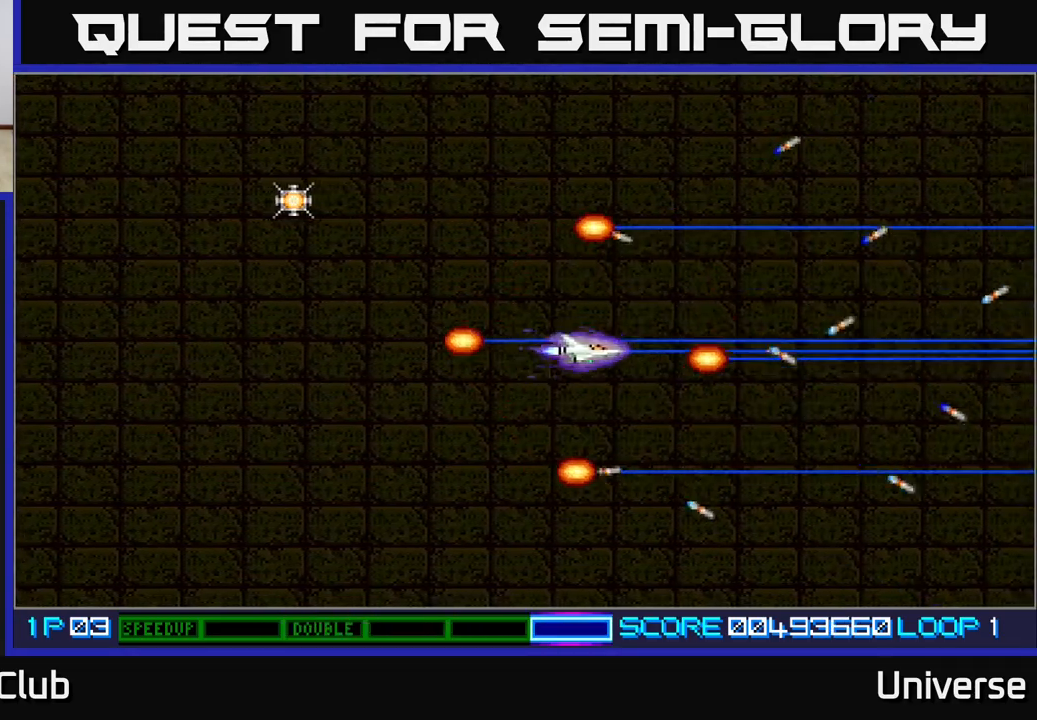
{"buttons": ["A"], "left_stick": "center", "events": [[133, "DPAD_LEFT", "up"]]}
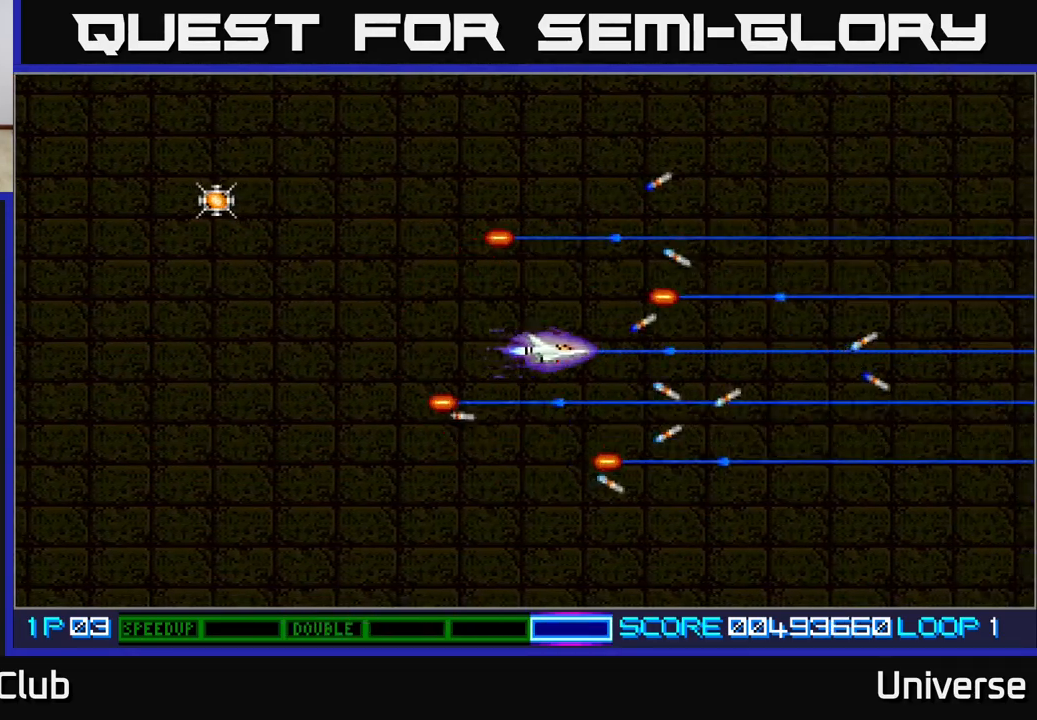
{"buttons": ["A"], "left_stick": "center", "events": []}
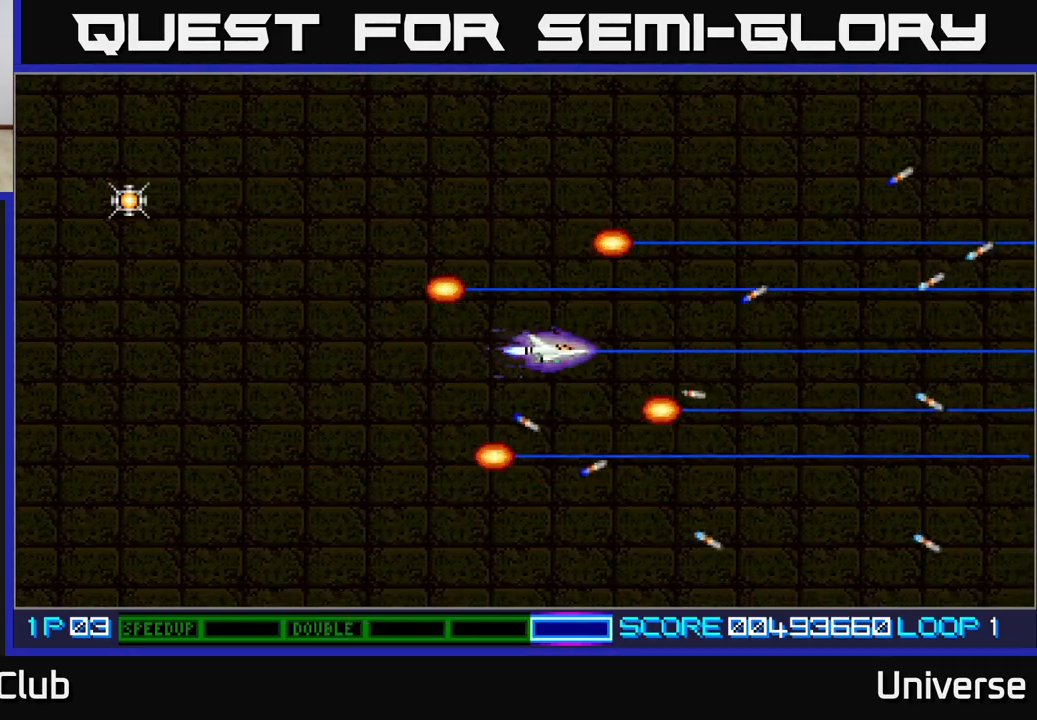
{"buttons": ["A", "DPAD_LEFT"], "left_stick": "center", "events": [[450, "DPAD_LEFT", "down"]]}
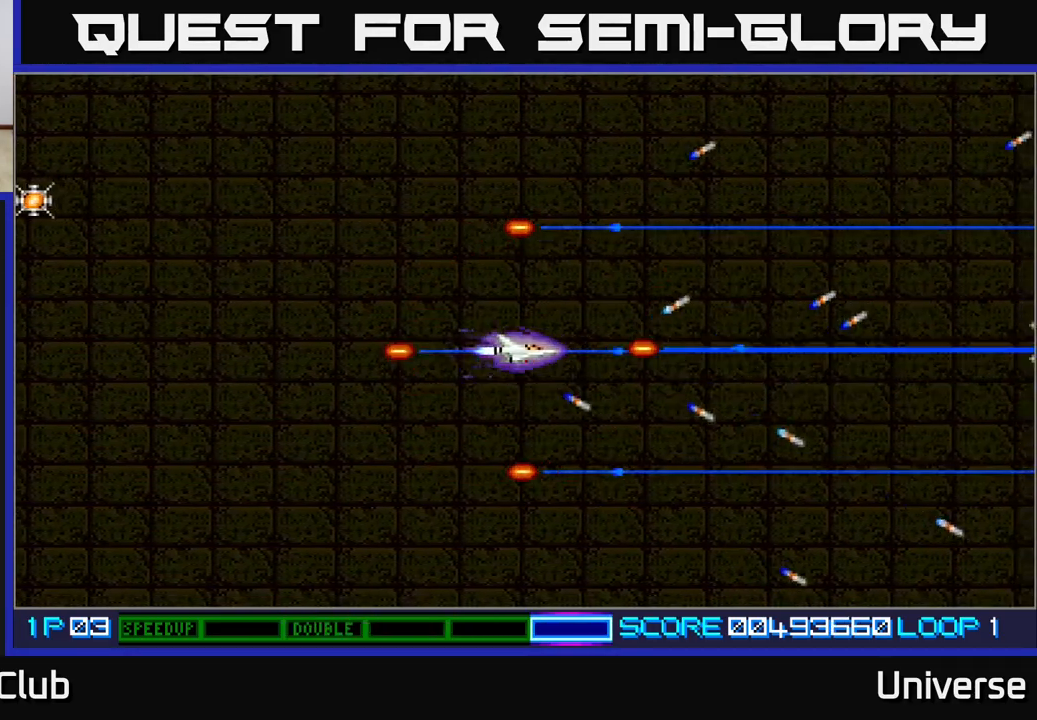
{"buttons": ["A"], "left_stick": "center", "events": [[433, "DPAD_LEFT", "up"]]}
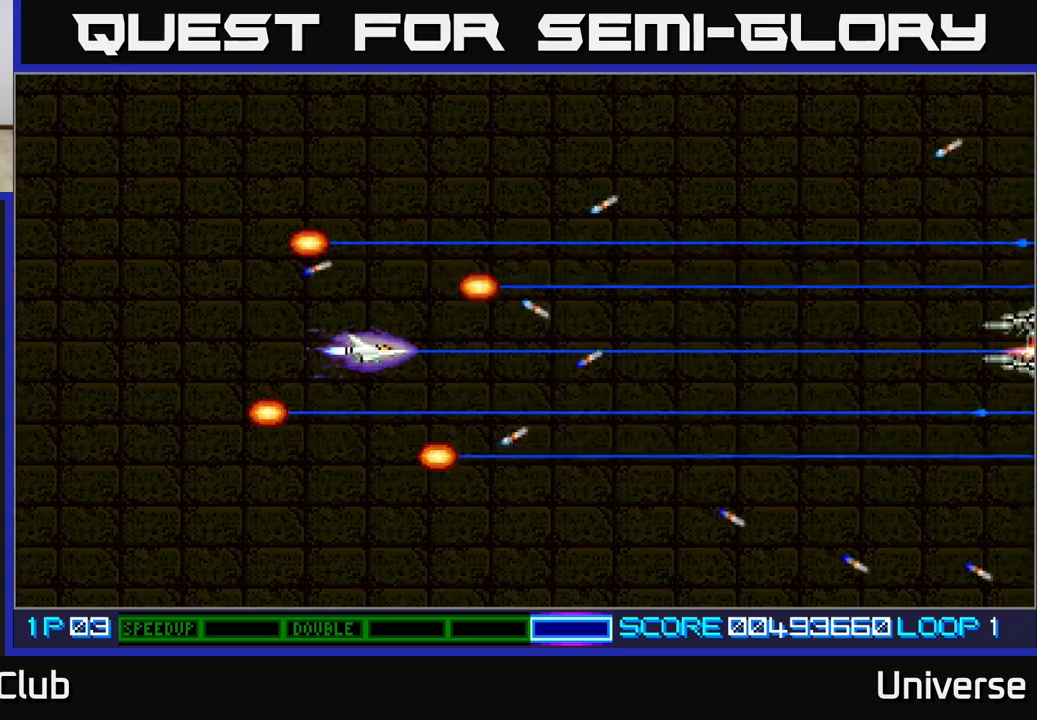
{"buttons": ["A"], "left_stick": "center", "events": []}